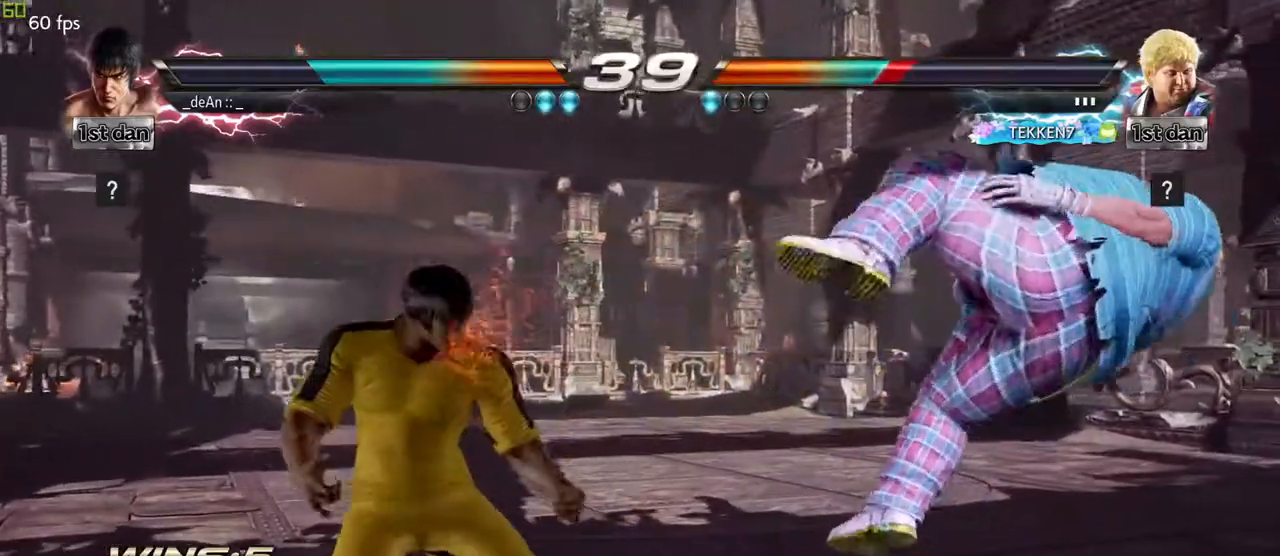
Gameplay with a controller (arcade stick); each line is a JSON object with the inputs held at the frame after it. "events" lists button and stick changes between this image and that frame as [ms after this image, input, new state], when the widget could be followed in between. Not read: L3 R3 other_buttons.
{"buttons": [], "left_stick": "center", "events": [[167, "left_stick", "right"], [233, "left_stick", "center"], [333, "left_stick", "right"], [500, "left_stick", "center"]]}
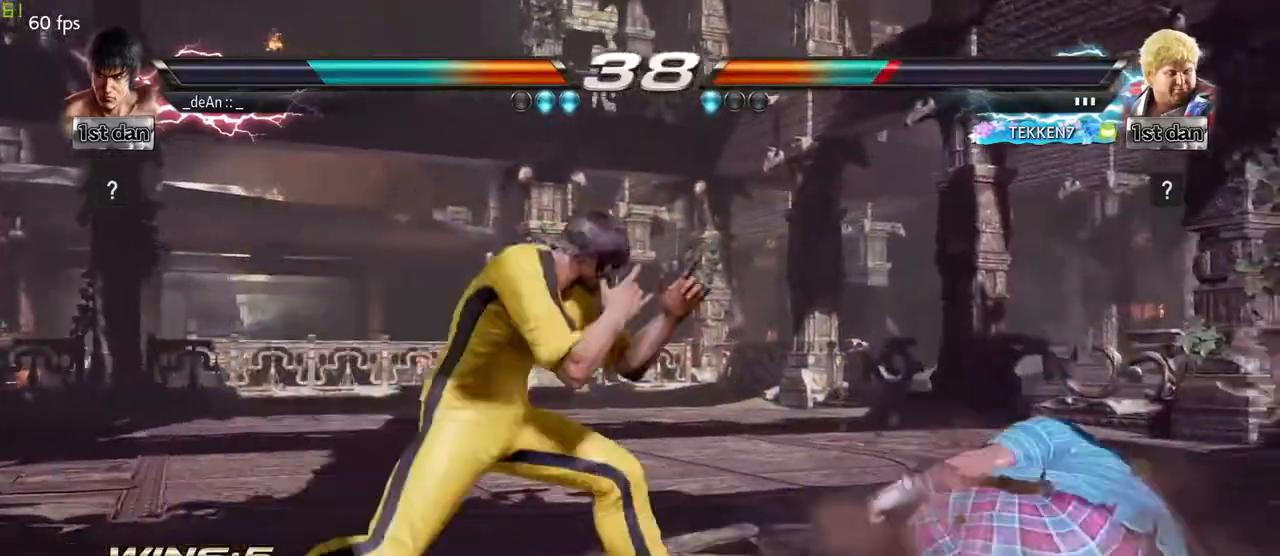
{"buttons": [], "left_stick": "center", "events": [[17, "left_stick", "left"], [50, "CROSS", "down"], [133, "CROSS", "up"], [267, "left_stick", "center"]]}
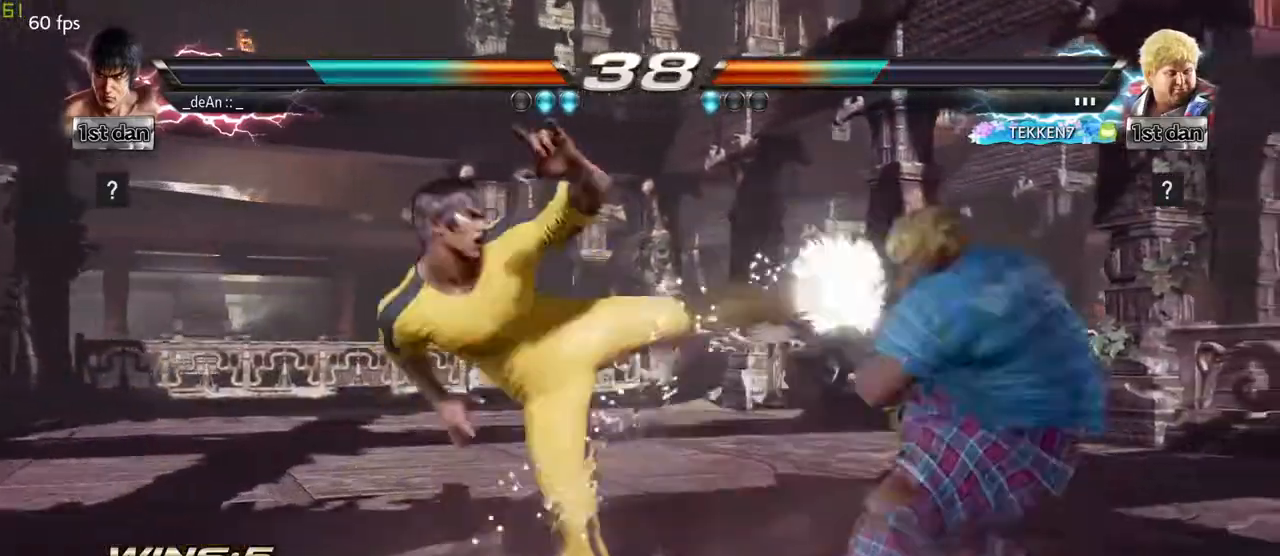
{"buttons": [], "left_stick": "center", "events": [[417, "left_stick", "right"], [467, "left_stick", "center"]]}
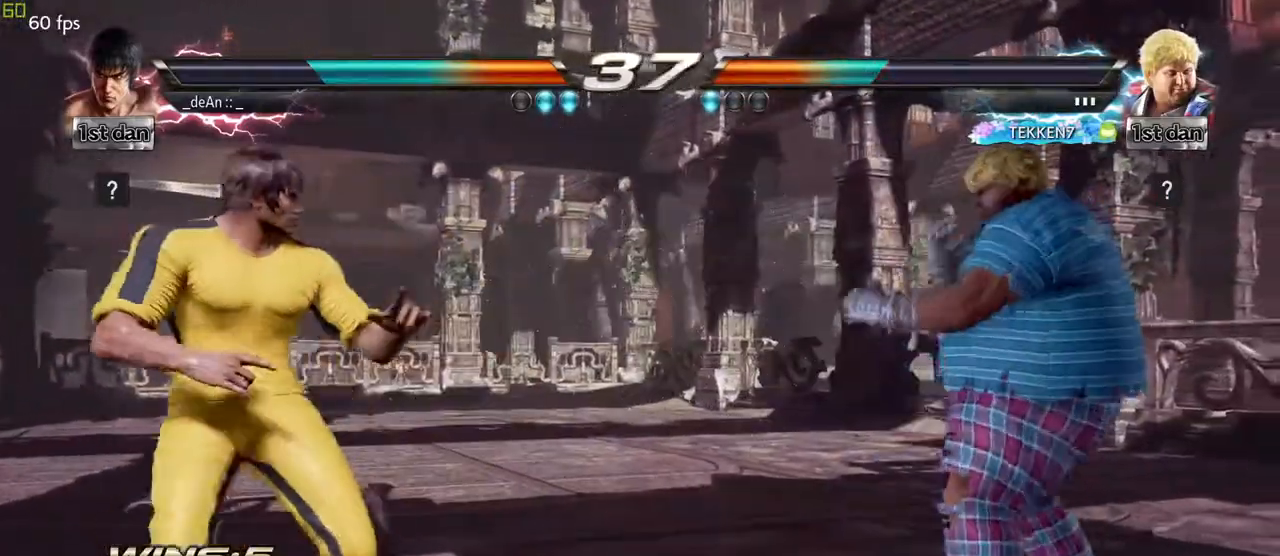
{"buttons": [], "left_stick": "center", "events": [[33, "left_stick", "right"], [150, "CROSS", "down"], [250, "CROSS", "up"], [283, "left_stick", "center"]]}
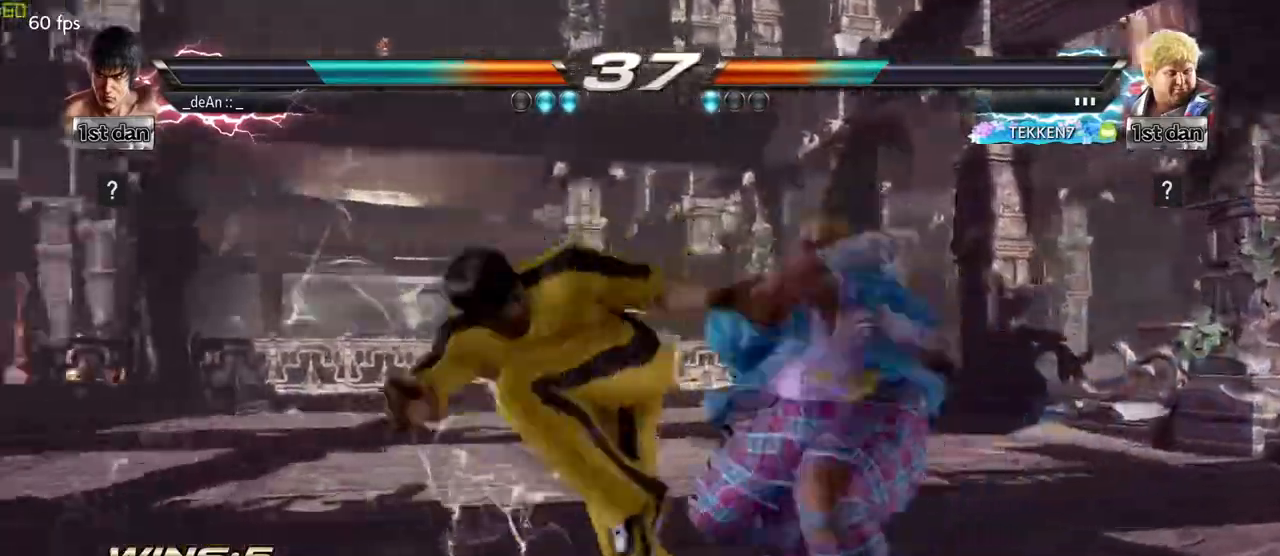
{"buttons": ["SQUARE"], "left_stick": "center", "events": [[300, "left_stick", "left"], [433, "left_stick", "center"], [467, "SQUARE", "down"]]}
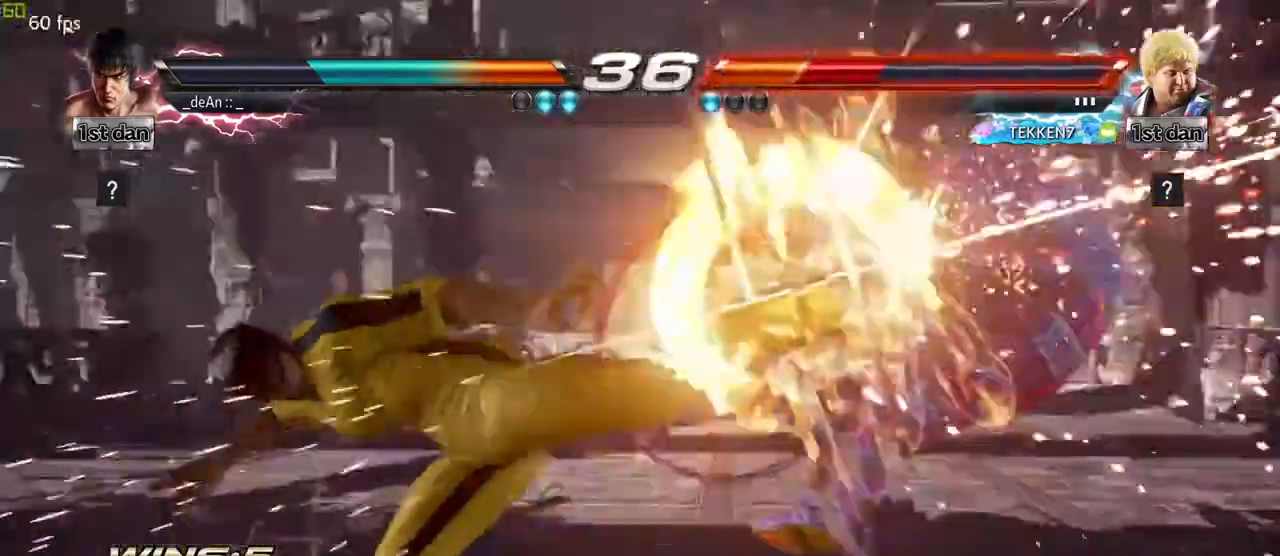
{"buttons": [], "left_stick": "right", "events": [[150, "SQUARE", "up"], [317, "left_stick", "right"], [383, "left_stick", "center"], [500, "left_stick", "right"]]}
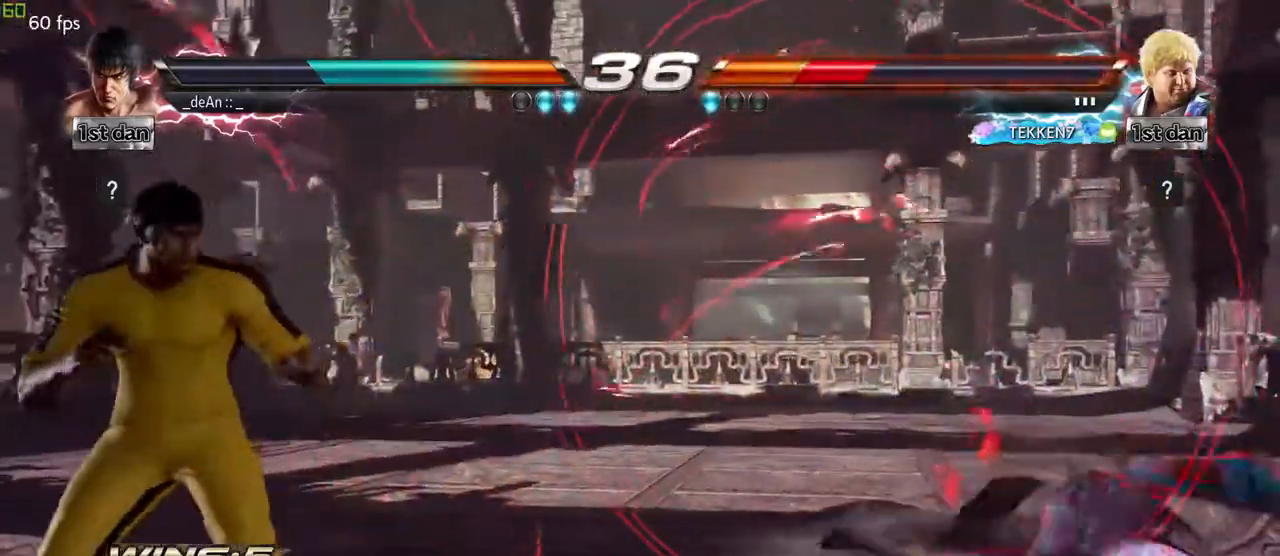
{"buttons": [], "left_stick": "left", "events": [[267, "left_stick", "center"], [317, "left_stick", "left"], [367, "left_stick", "center"], [450, "left_stick", "left"]]}
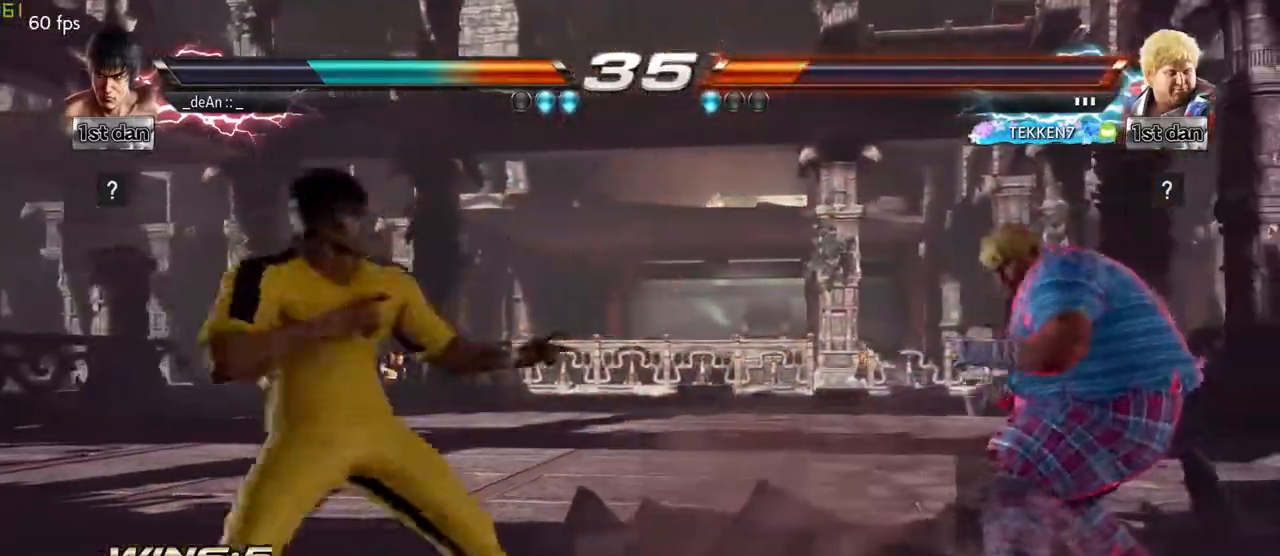
{"buttons": [], "left_stick": "left", "events": [[133, "left_stick", "down"], [217, "left_stick", "center"], [383, "left_stick", "left"]]}
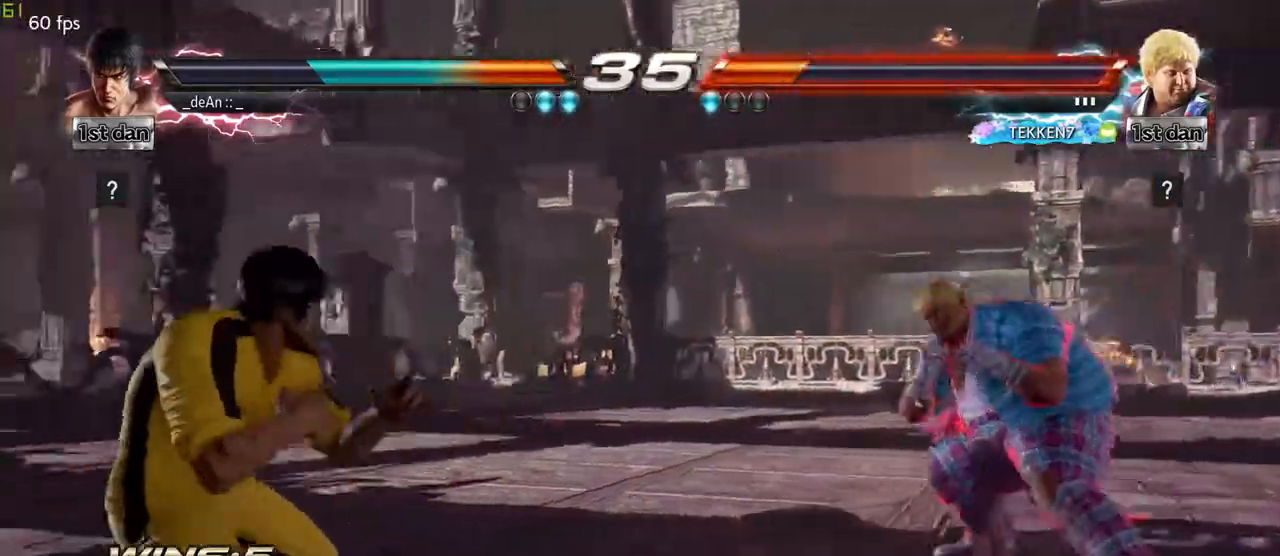
{"buttons": [], "left_stick": "right", "events": [[67, "left_stick", "center"], [133, "left_stick", "right"], [217, "left_stick", "center"], [283, "left_stick", "right"]]}
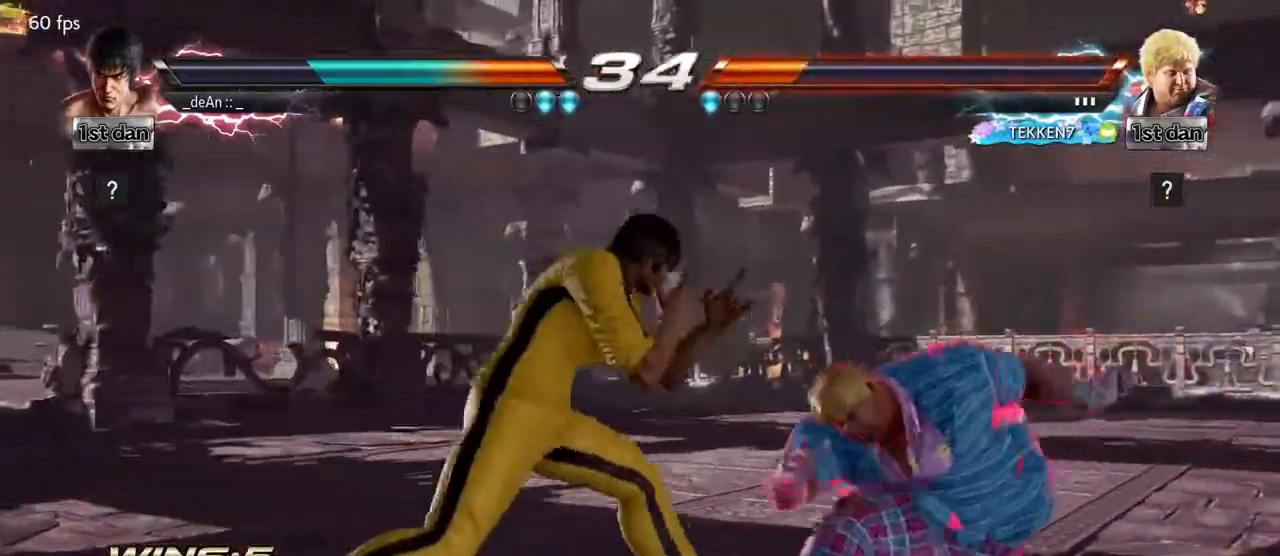
{"buttons": [], "left_stick": "left", "events": [[17, "SQUARE", "down"], [17, "left_stick", "center"], [167, "SQUARE", "up"], [350, "left_stick", "left"]]}
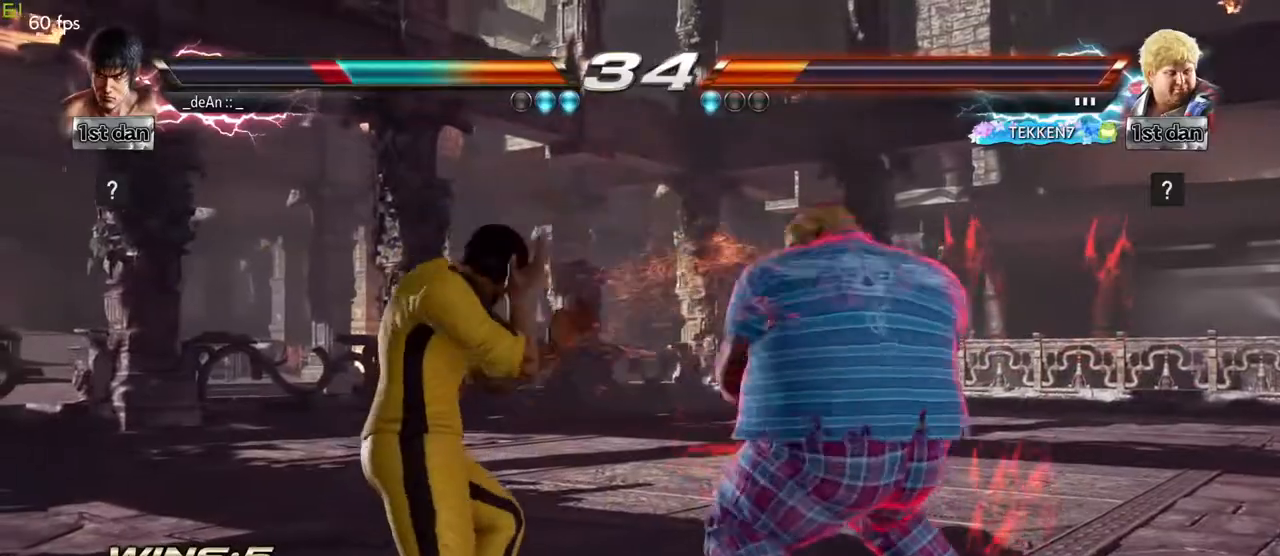
{"buttons": [], "left_stick": "down-left", "events": [[500, "left_stick", "down-left"]]}
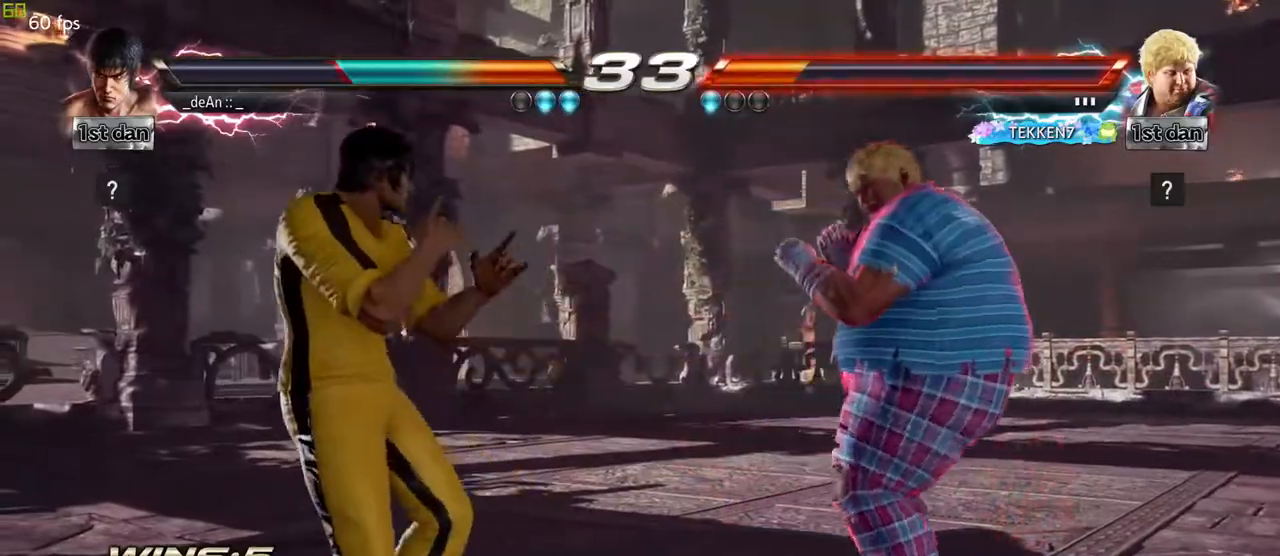
{"buttons": [], "left_stick": "left", "events": [[250, "left_stick", "left"], [367, "left_stick", "center"], [417, "left_stick", "left"]]}
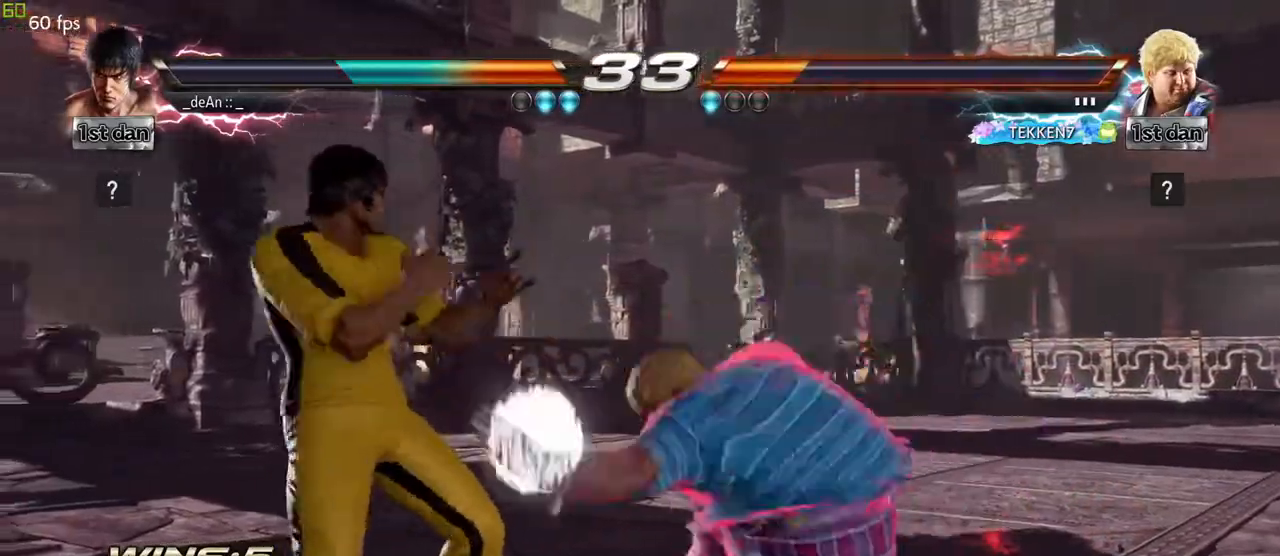
{"buttons": ["SQUARE", "TRIANGLE"], "left_stick": "center", "events": [[50, "left_stick", "down-left"], [150, "left_stick", "left"], [317, "left_stick", "center"], [383, "SQUARE", "down"], [467, "TRIANGLE", "down"]]}
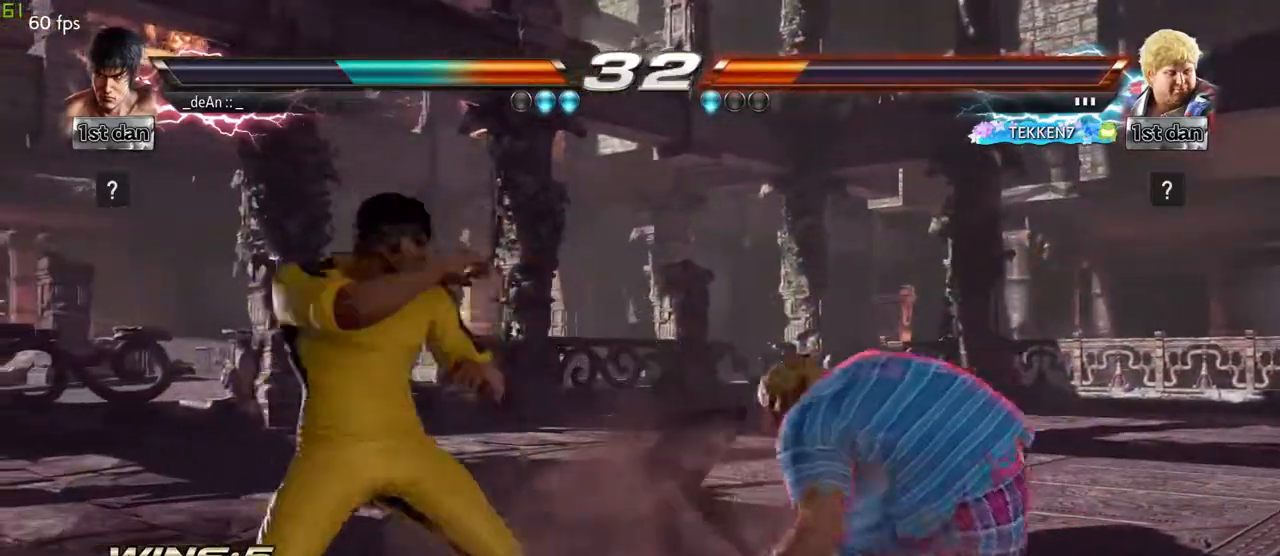
{"buttons": [], "left_stick": "center", "events": [[67, "SQUARE", "up"], [83, "TRIANGLE", "up"], [150, "CROSS", "down"], [283, "CROSS", "up"]]}
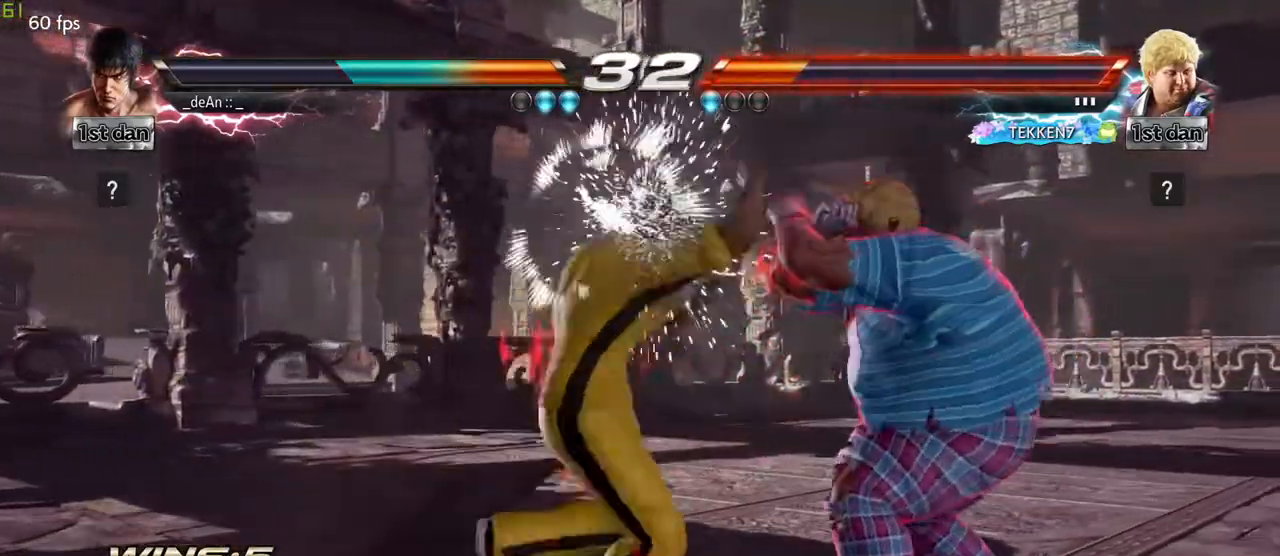
{"buttons": ["TRIANGLE"], "left_stick": "down", "events": [[367, "left_stick", "down"], [433, "TRIANGLE", "down"]]}
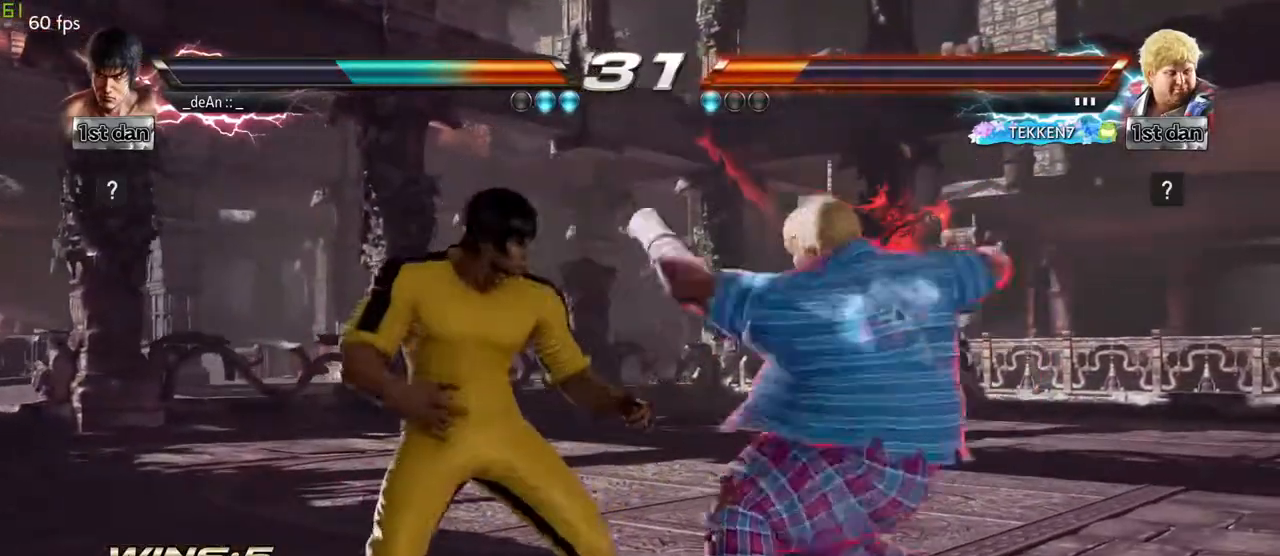
{"buttons": ["CIRCLE"], "left_stick": "center", "events": [[67, "TRIANGLE", "up"], [100, "left_stick", "center"], [483, "CIRCLE", "down"]]}
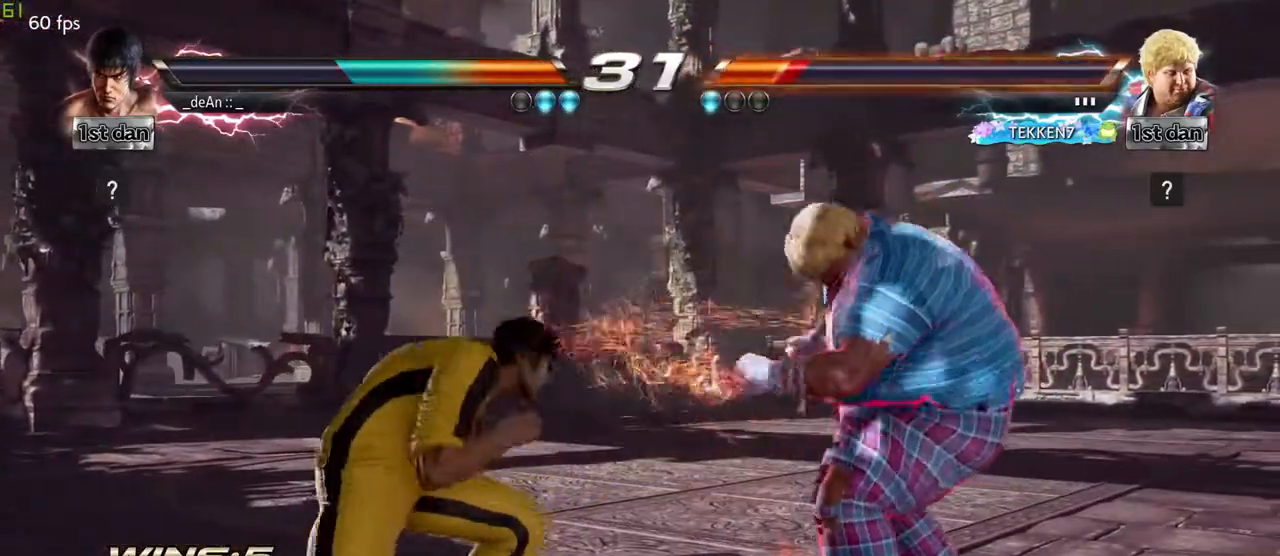
{"buttons": [], "left_stick": "left", "events": [[133, "CIRCLE", "up"], [483, "left_stick", "left"]]}
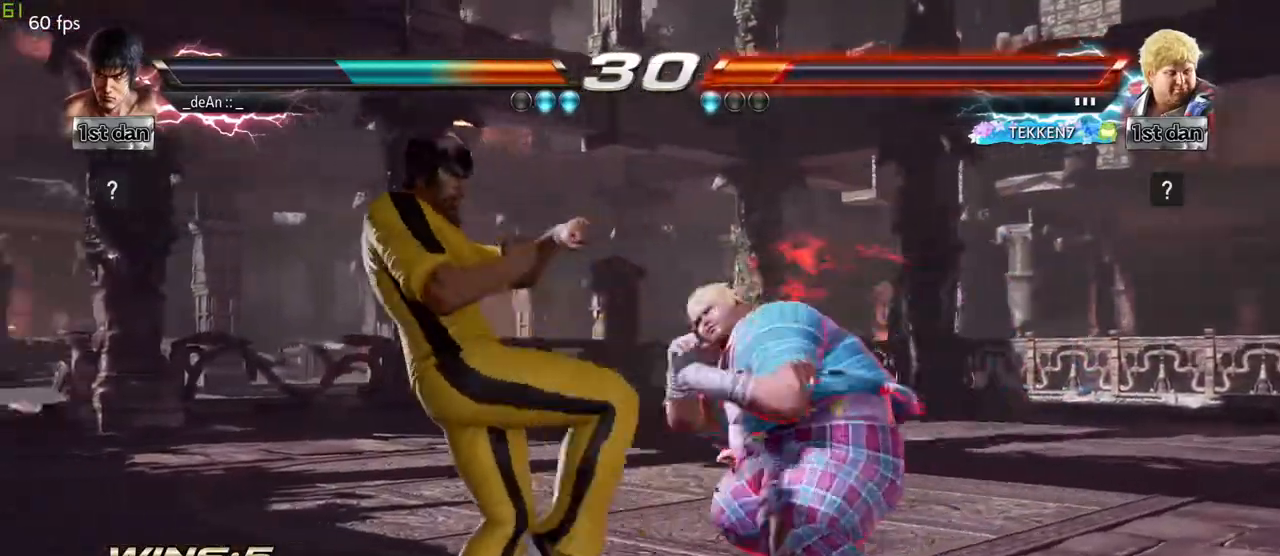
{"buttons": [], "left_stick": "left", "events": [[67, "left_stick", "center"], [167, "left_stick", "left"]]}
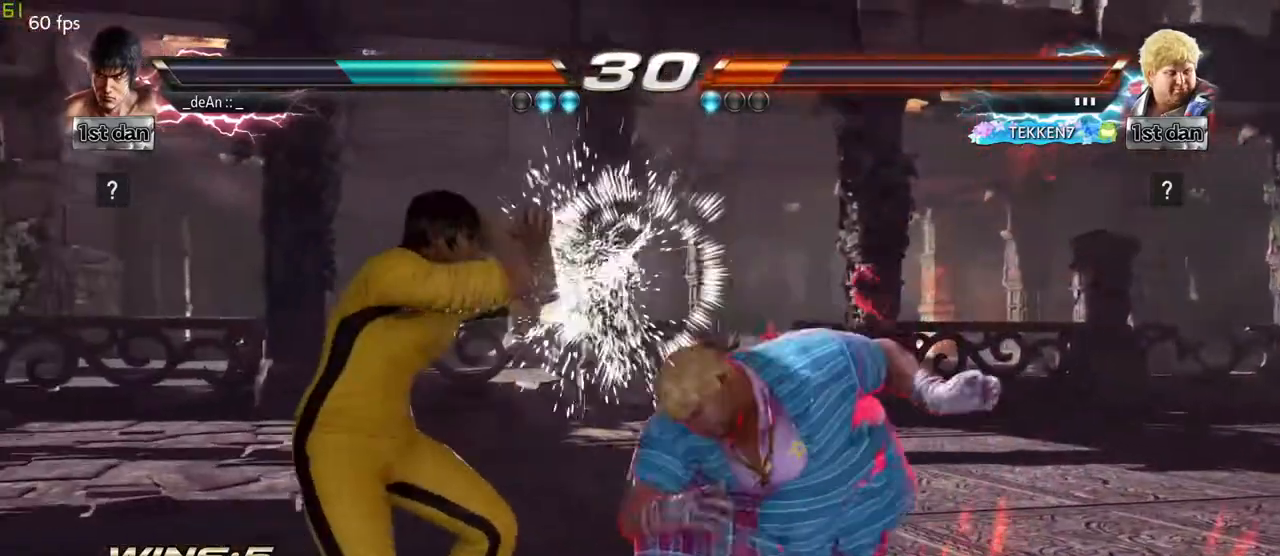
{"buttons": ["SQUARE"], "left_stick": "down-right", "events": [[367, "left_stick", "down-right"], [383, "SQUARE", "down"]]}
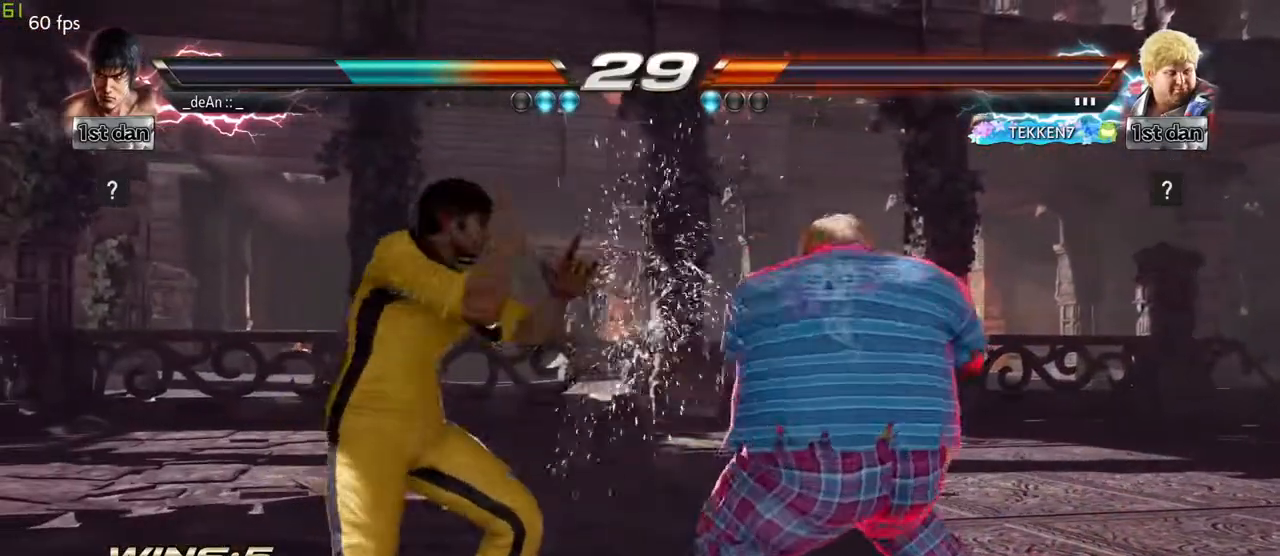
{"buttons": ["SQUARE"], "left_stick": "center", "events": [[17, "SQUARE", "up"], [67, "left_stick", "center"], [467, "SQUARE", "down"]]}
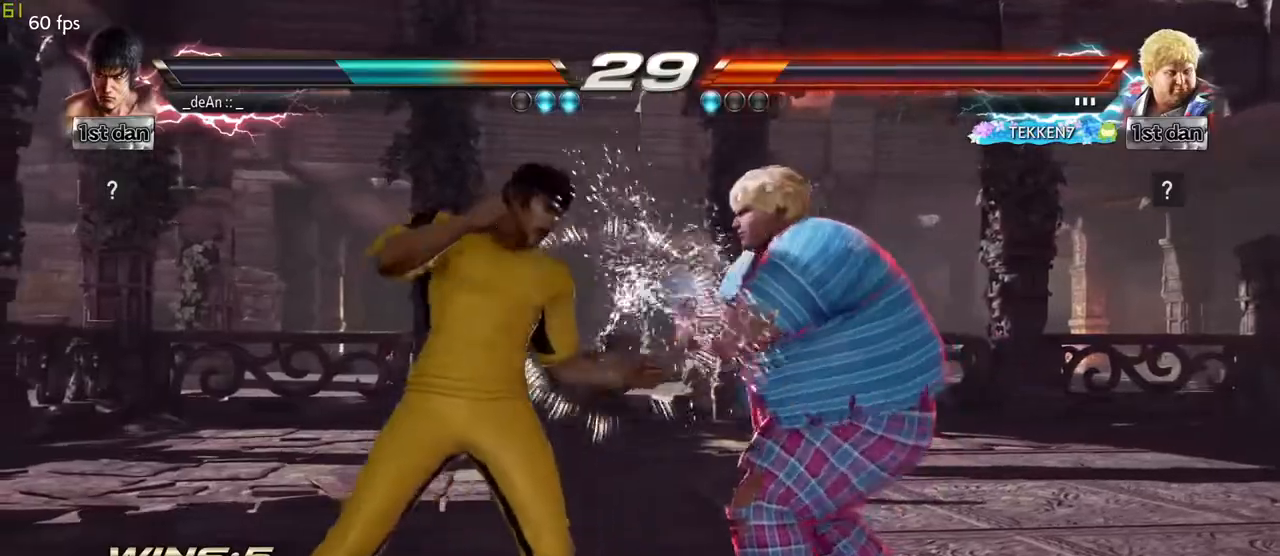
{"buttons": [], "left_stick": "down", "events": [[117, "SQUARE", "up"], [317, "left_stick", "down"], [383, "SQUARE", "down"], [500, "SQUARE", "up"]]}
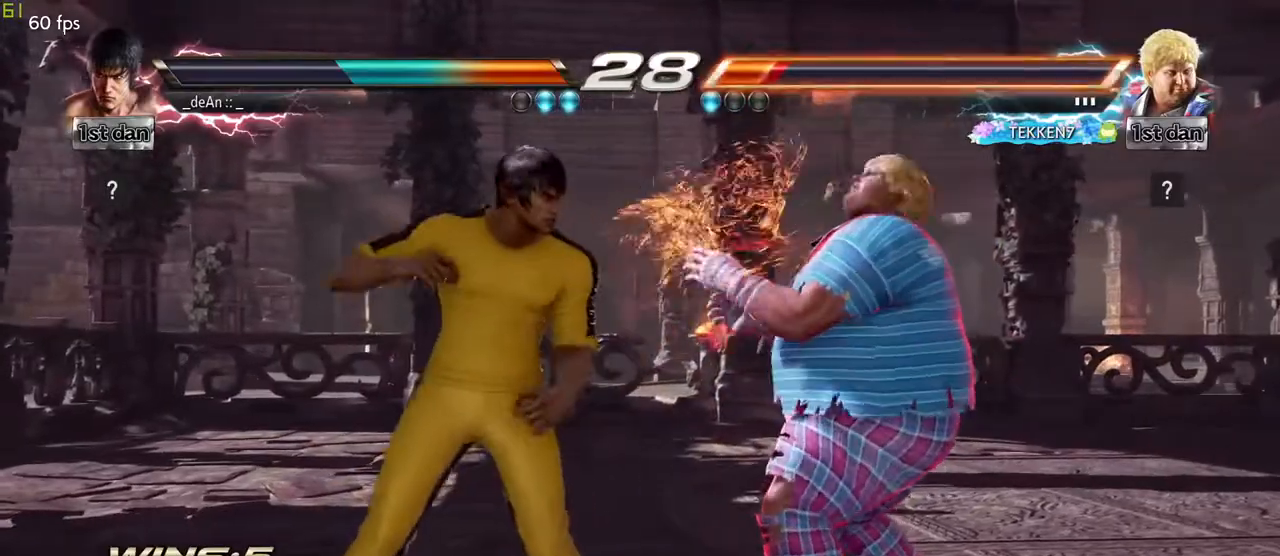
{"buttons": [], "left_stick": "center", "events": [[50, "left_stick", "center"]]}
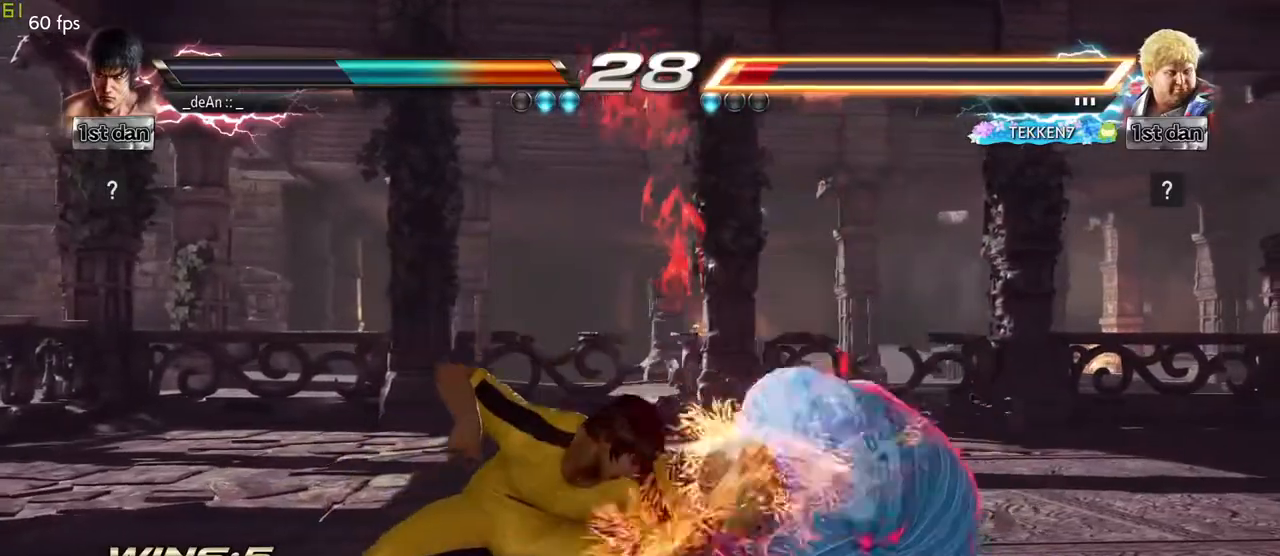
{"buttons": [], "left_stick": "center", "events": [[167, "CIRCLE", "down"], [367, "CIRCLE", "up"]]}
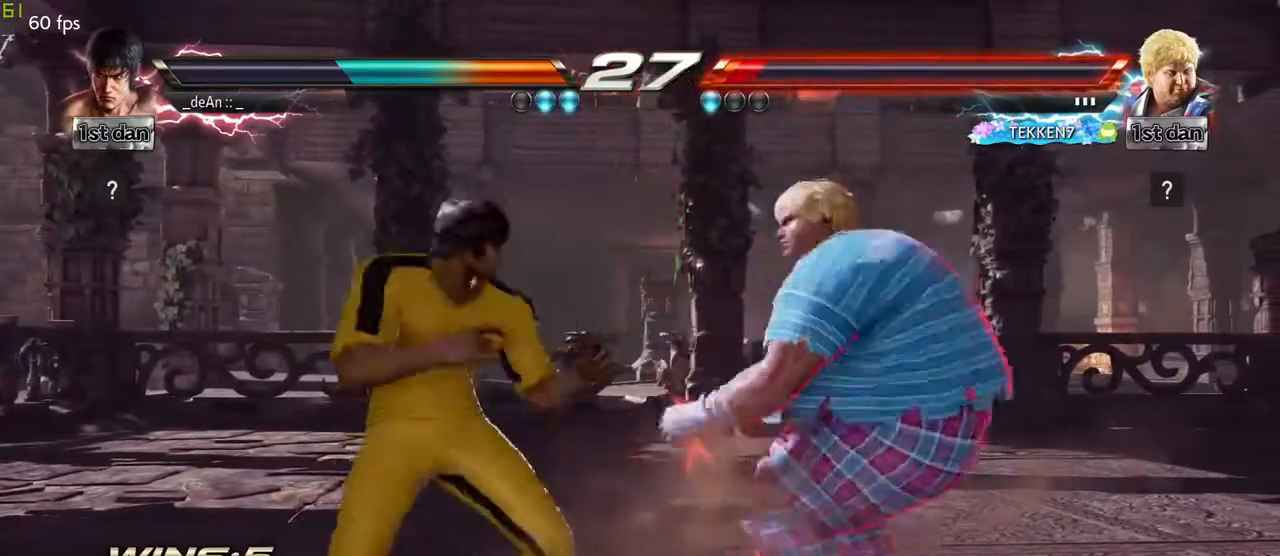
{"buttons": [], "left_stick": "left", "events": [[200, "left_stick", "left"], [300, "left_stick", "center"], [383, "left_stick", "left"]]}
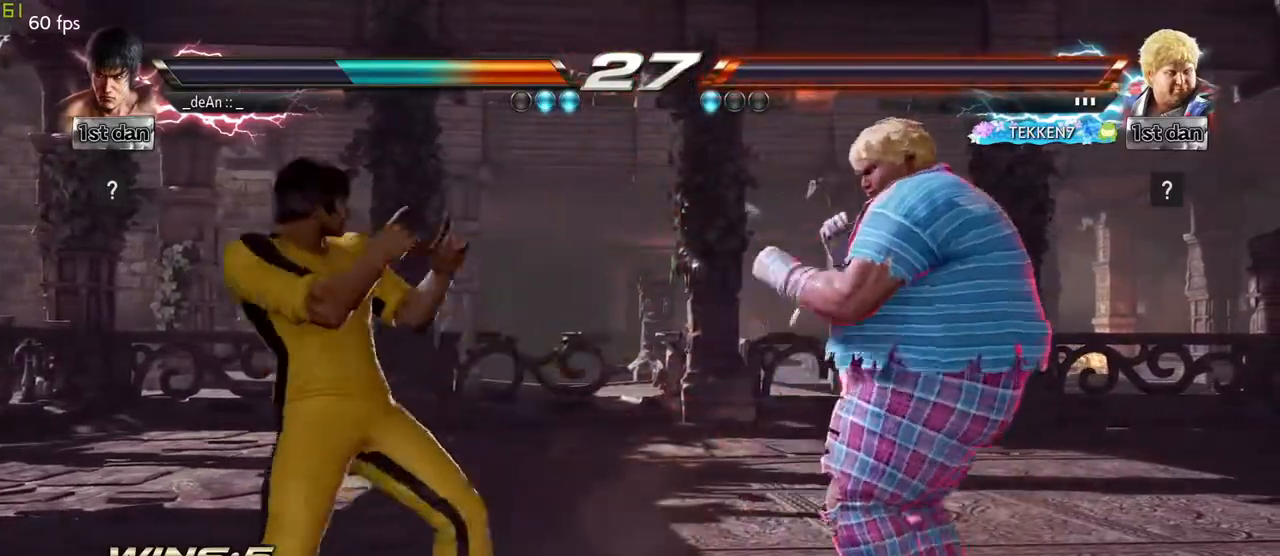
{"buttons": [], "left_stick": "down-left", "events": [[50, "left_stick", "down"], [167, "left_stick", "left"], [433, "left_stick", "down-left"]]}
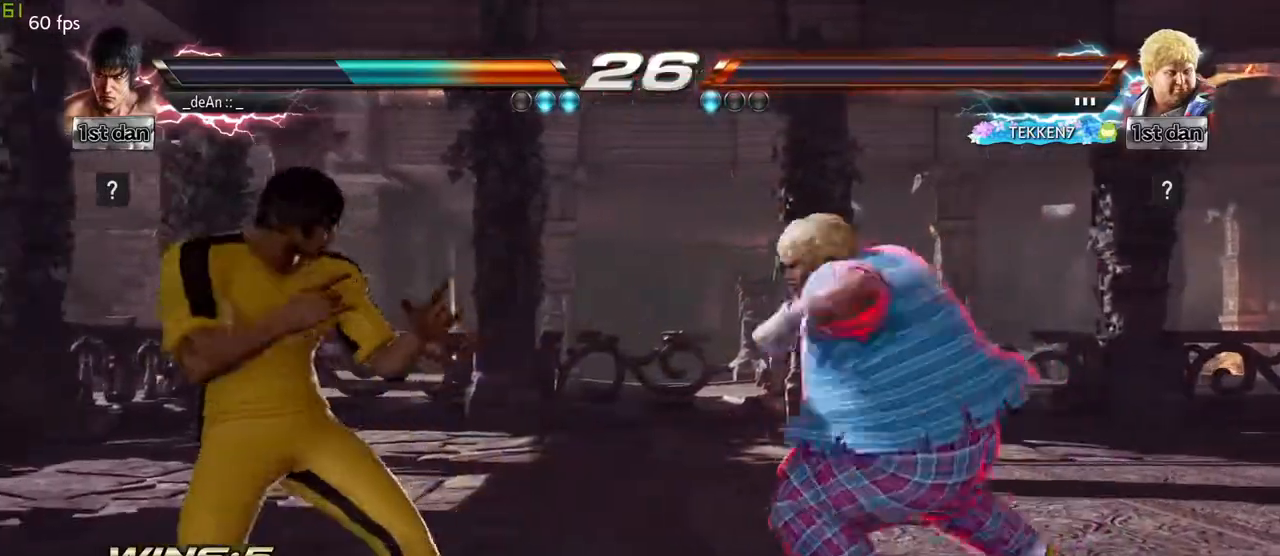
{"buttons": [], "left_stick": "center", "events": [[17, "CROSS", "down"], [117, "CROSS", "up"], [217, "left_stick", "center"]]}
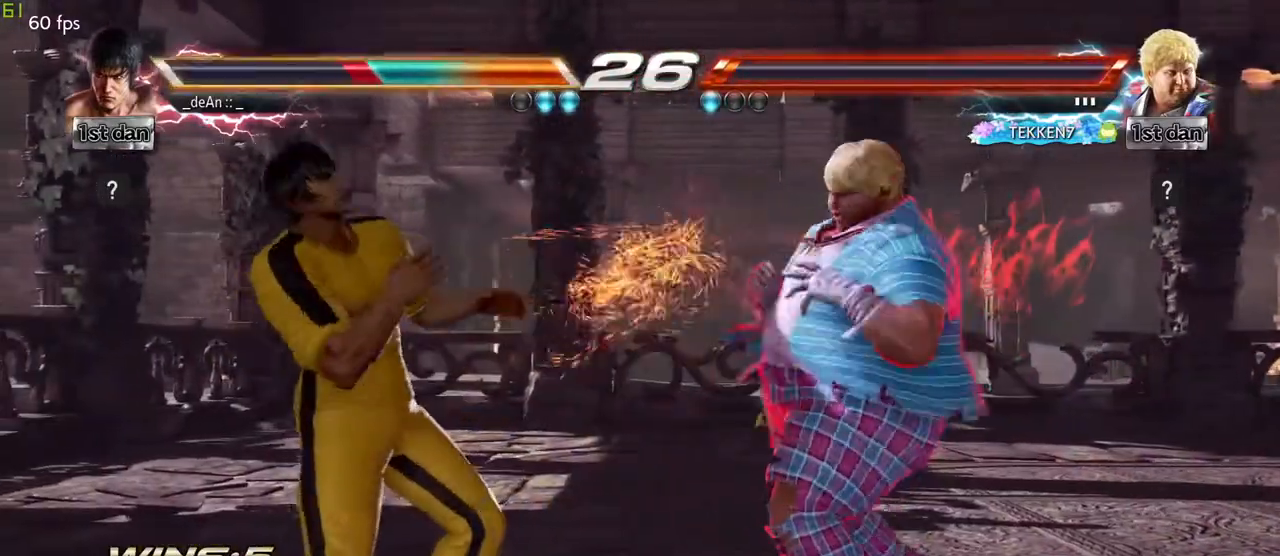
{"buttons": [], "left_stick": "left", "events": [[117, "left_stick", "left"]]}
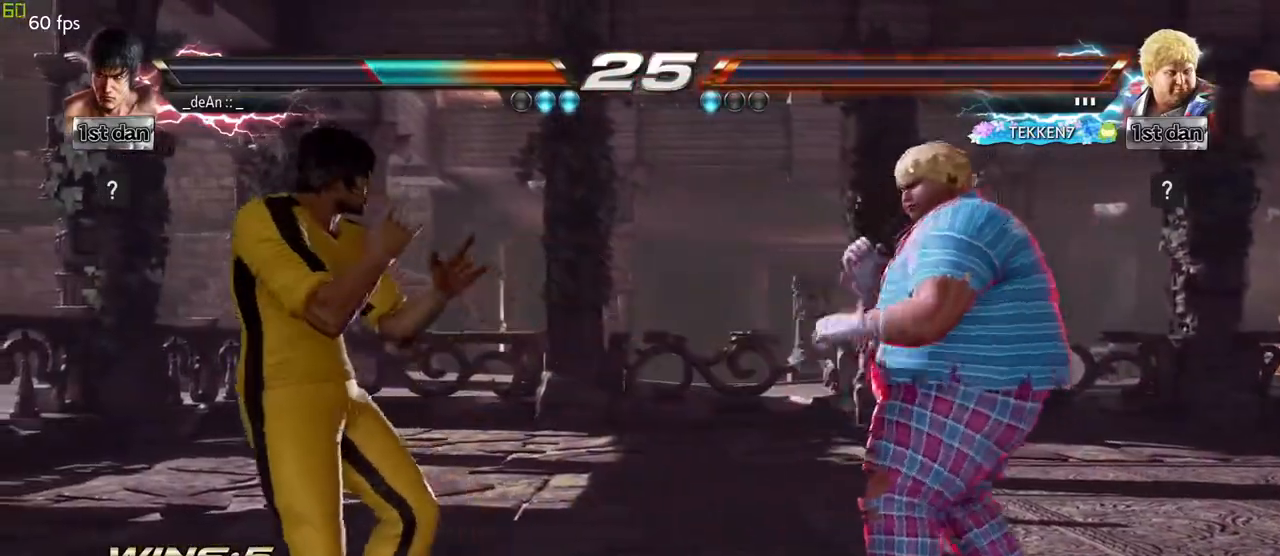
{"buttons": [], "left_stick": "center", "events": [[33, "left_stick", "center"], [50, "SQUARE", "down"], [133, "TRIANGLE", "down"], [200, "SQUARE", "up"], [250, "TRIANGLE", "up"]]}
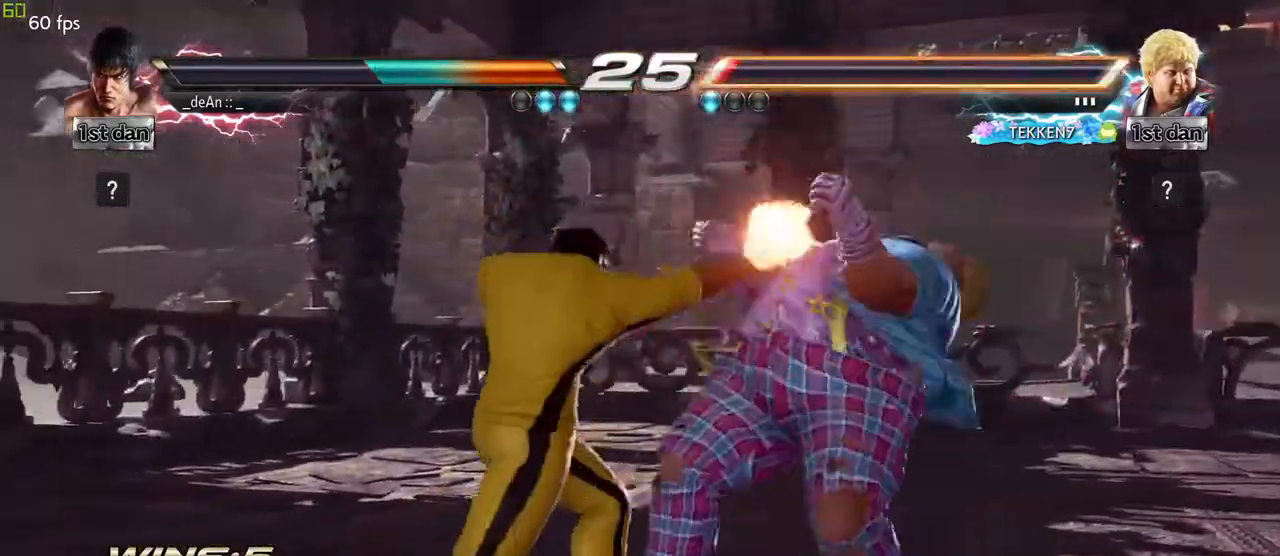
{"buttons": [], "left_stick": "center", "events": [[100, "left_stick", "left"], [133, "TRIANGLE", "down"], [250, "TRIANGLE", "up"], [400, "left_stick", "center"]]}
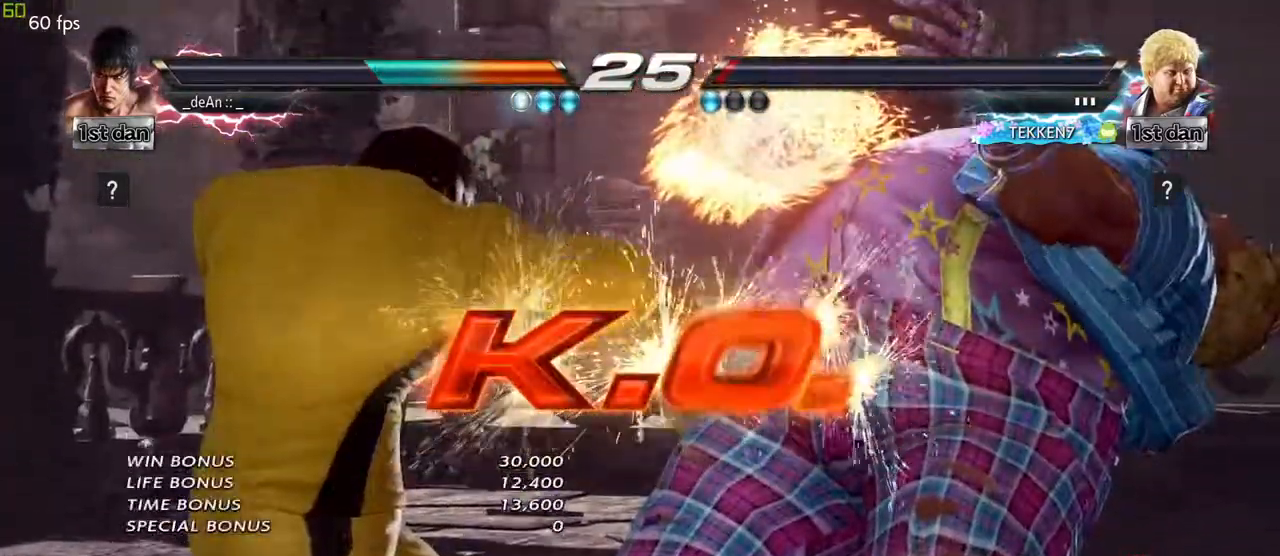
{"buttons": [], "left_stick": "center", "events": []}